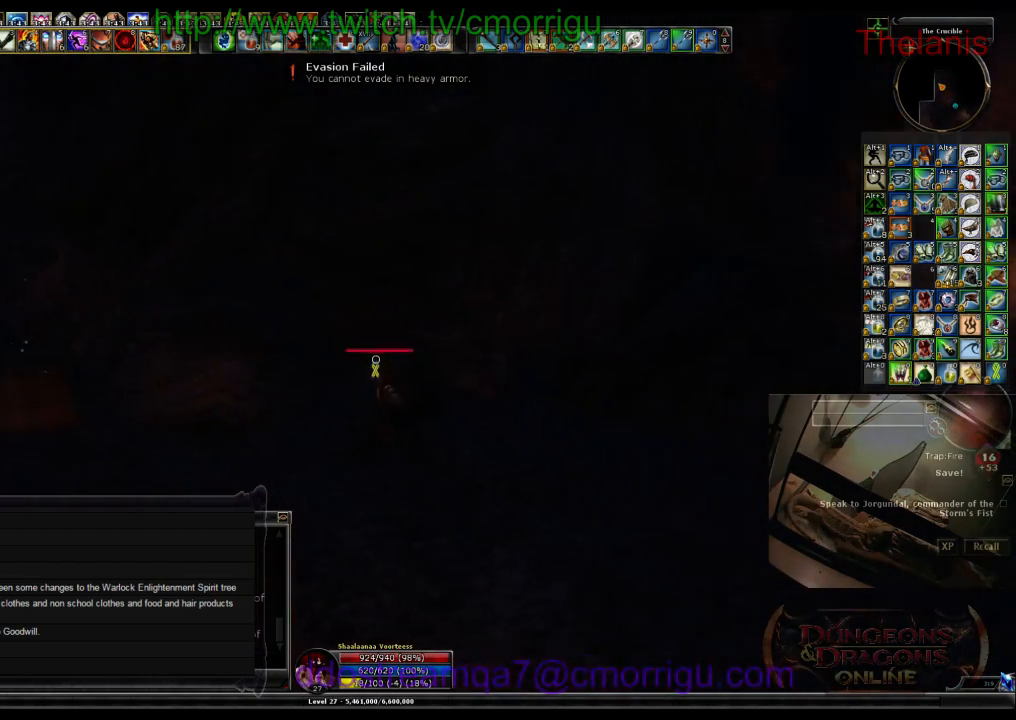
Gameplay with keyboard; each line is a JSON object with the keys held at the frame after it. "events" lists presses ("down") and releases ("up") of ".", "/", "0", "1", "2", "3", "4", "5", "6", "7", "8", "9", "a", "b", "backslash", "backspace", "c", "caps_lock", "comma", "ctrl_l", "ctrl_r", "d", "e", "equals", "escape", "f", "f1", "f10", "f11", "f12", "f2", "f3", "f4", "f5", "f6", "f7", "f8", "f9", "g", "h", "i", "j", "k", "l", "lbracket", "m", "minus", "n", "o", "p", "q", "quote", "r", "rbracket", "return", "s", "semicolon", "shift_l", "shift_r", "space", "t", "tab", "tilde", "u", "v", "w", "x", "y" and "z" between this image and that frame as [ms after this image, input, new state], when the widget could be followed in between. No other keys are recorded. Mouse input is not recorded.
{"keys": ["d"], "events": []}
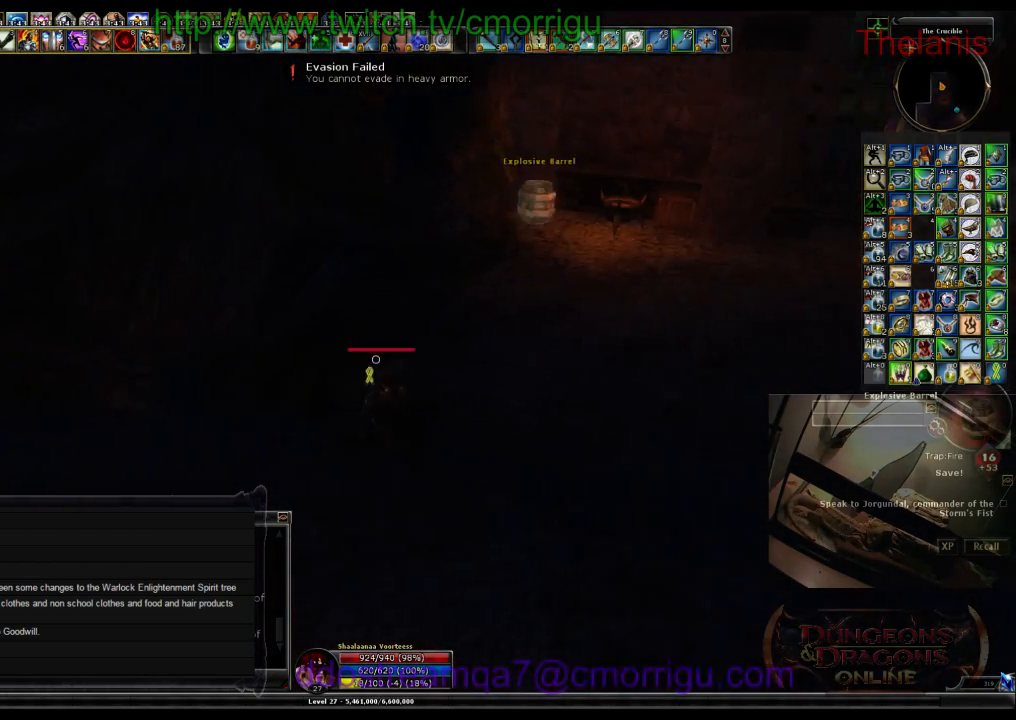
{"keys": ["w"], "events": [[67, "w", "down"], [367, "d", "up"]]}
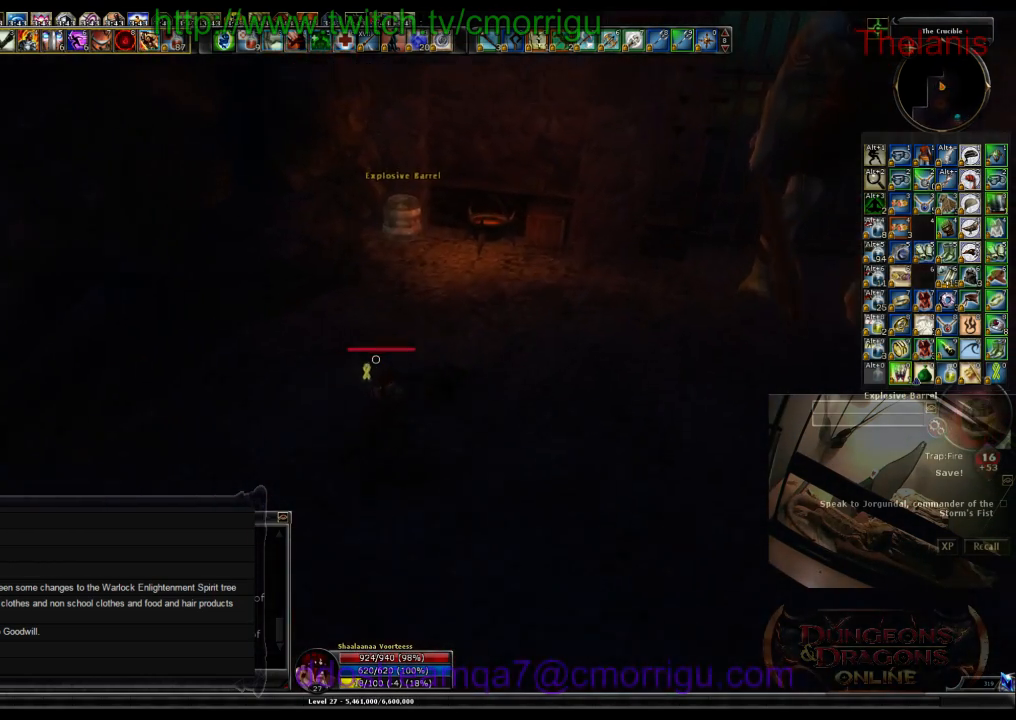
{"keys": ["w"], "events": []}
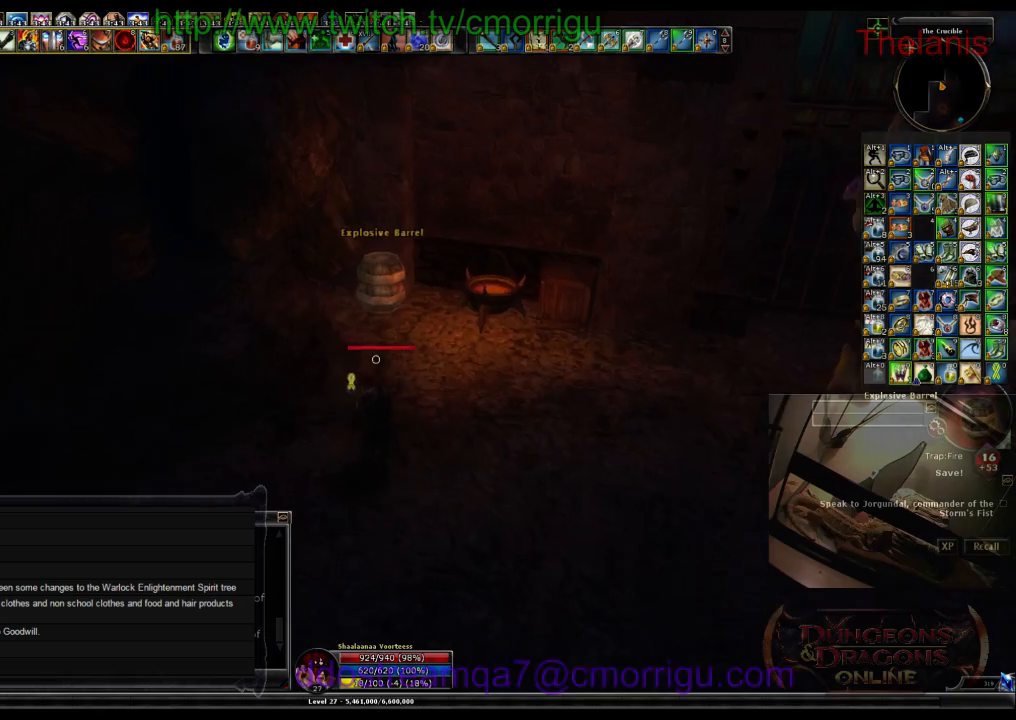
{"keys": [], "events": [[33, "d", "down"], [167, "d", "up"], [267, "w", "up"]]}
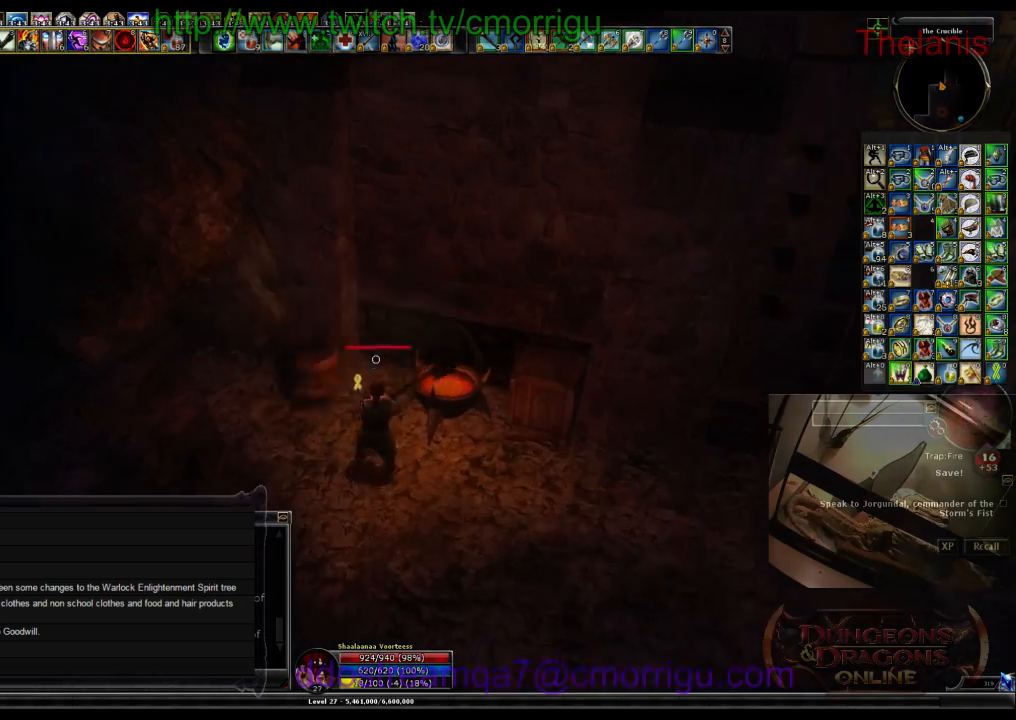
{"keys": ["d"], "events": [[467, "d", "down"]]}
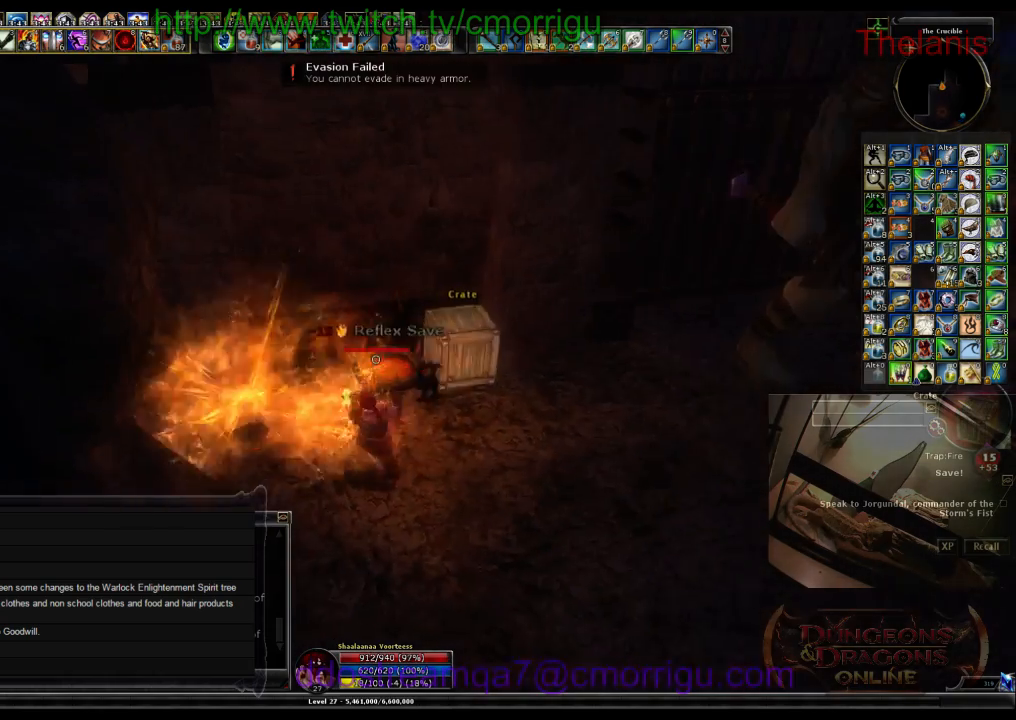
{"keys": [], "events": [[67, "w", "down"], [200, "d", "up"], [267, "w", "up"]]}
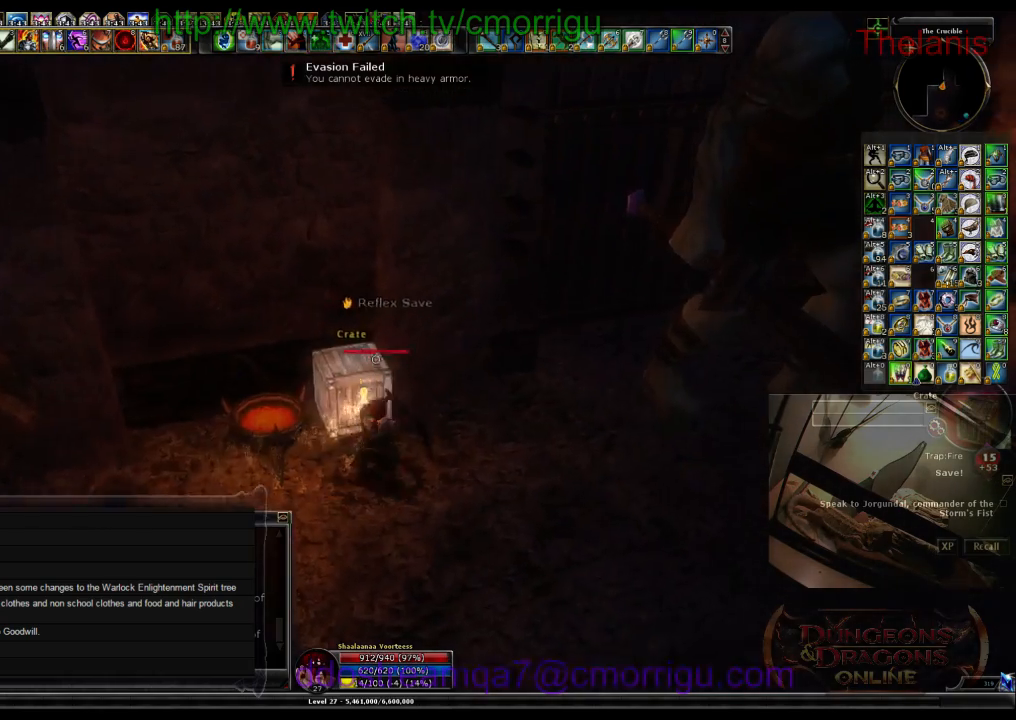
{"keys": ["d", "w"], "events": [[233, "d", "down"], [333, "w", "down"]]}
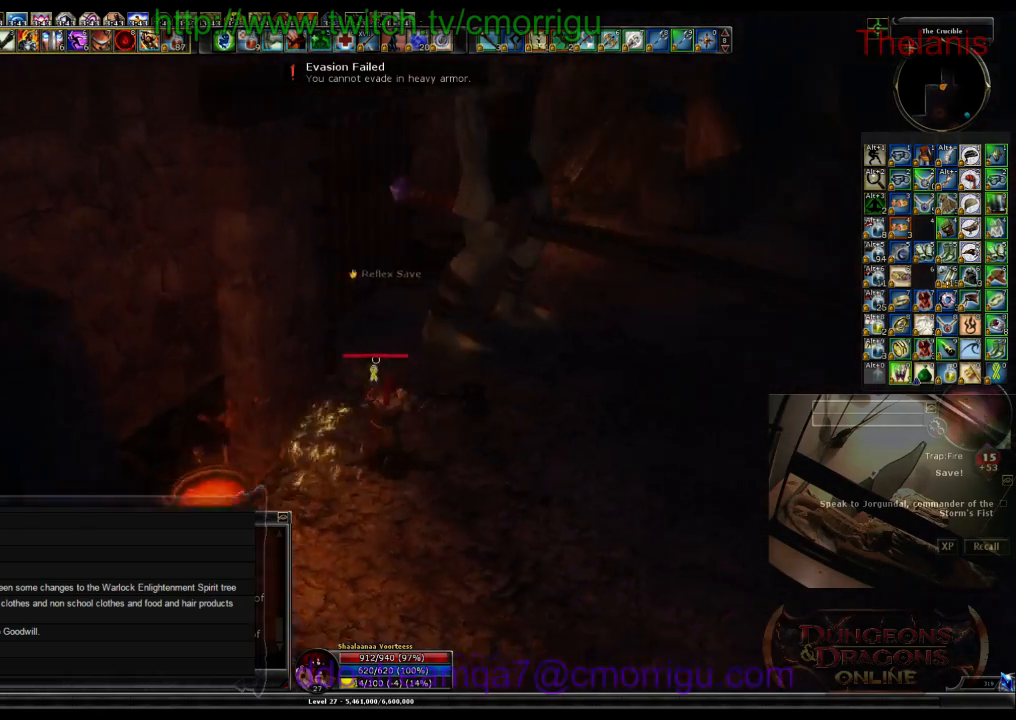
{"keys": ["d", "w"], "events": []}
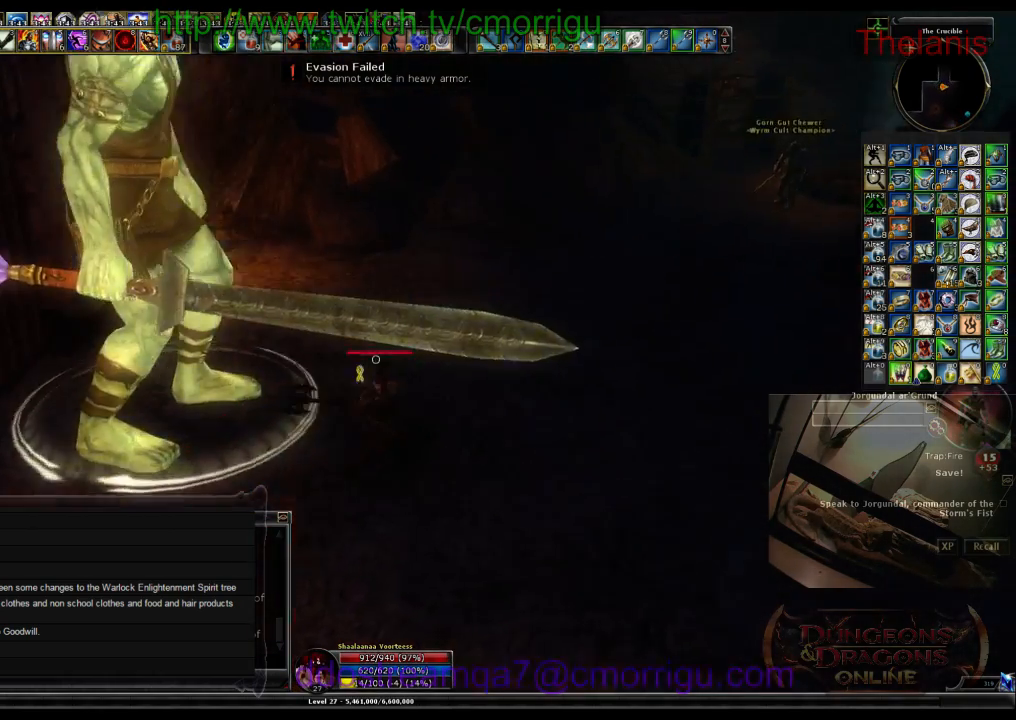
{"keys": ["w"]}
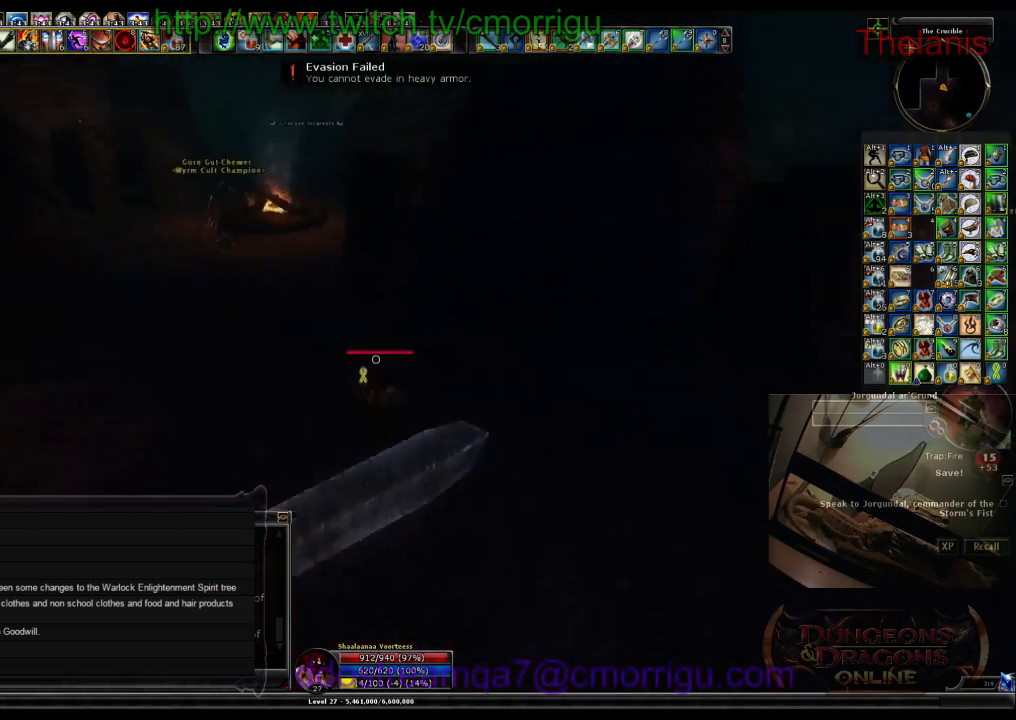
{"keys": ["w"], "events": []}
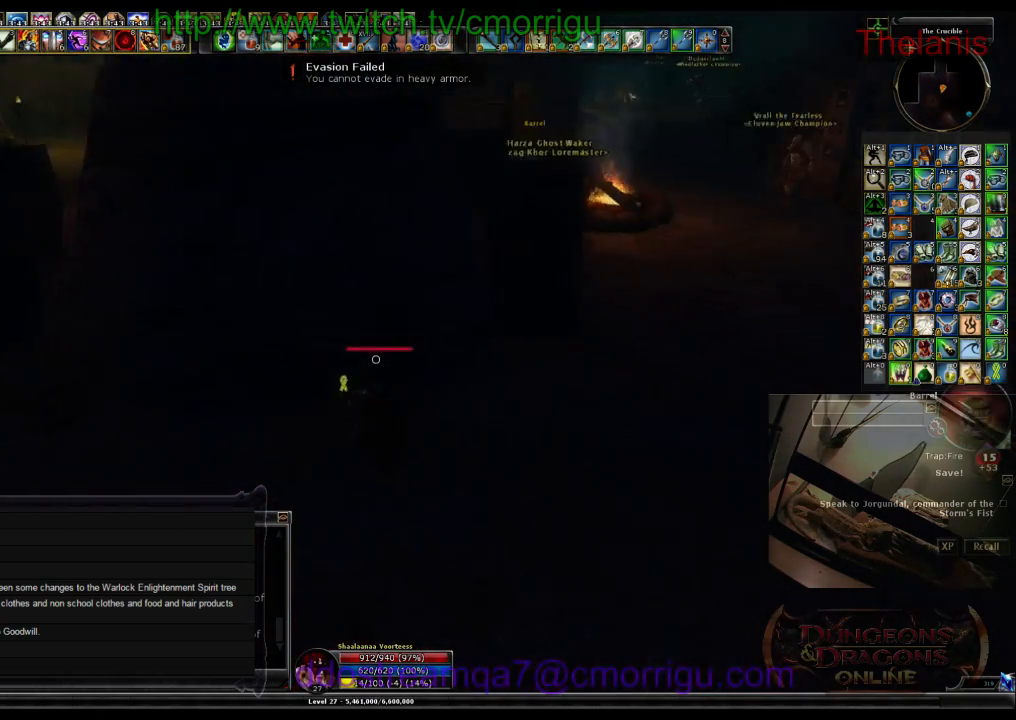
{"keys": ["d", "w"], "events": [[33, "d", "down"]]}
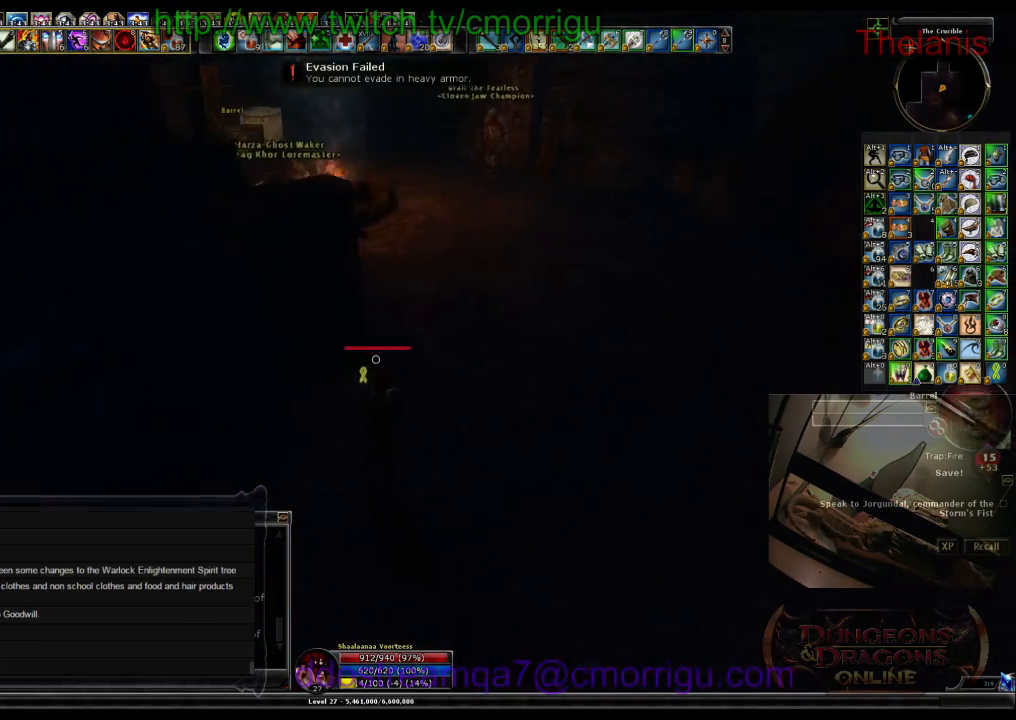
{"keys": ["w"], "events": [[33, "d", "up"]]}
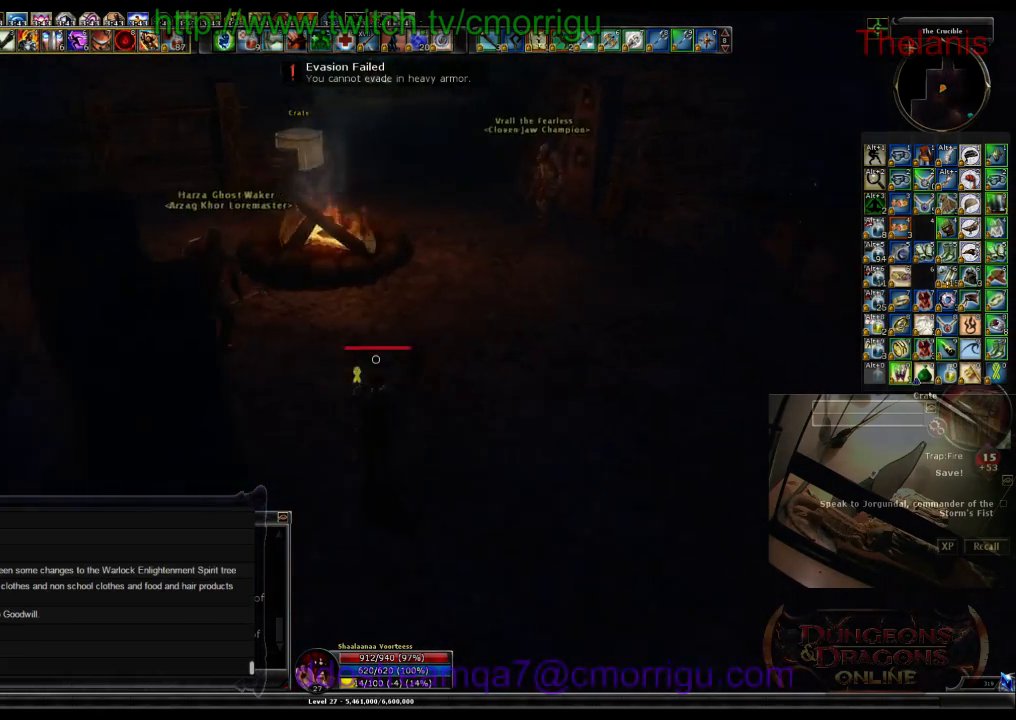
{"keys": ["d", "w"], "events": [[200, "d", "down"]]}
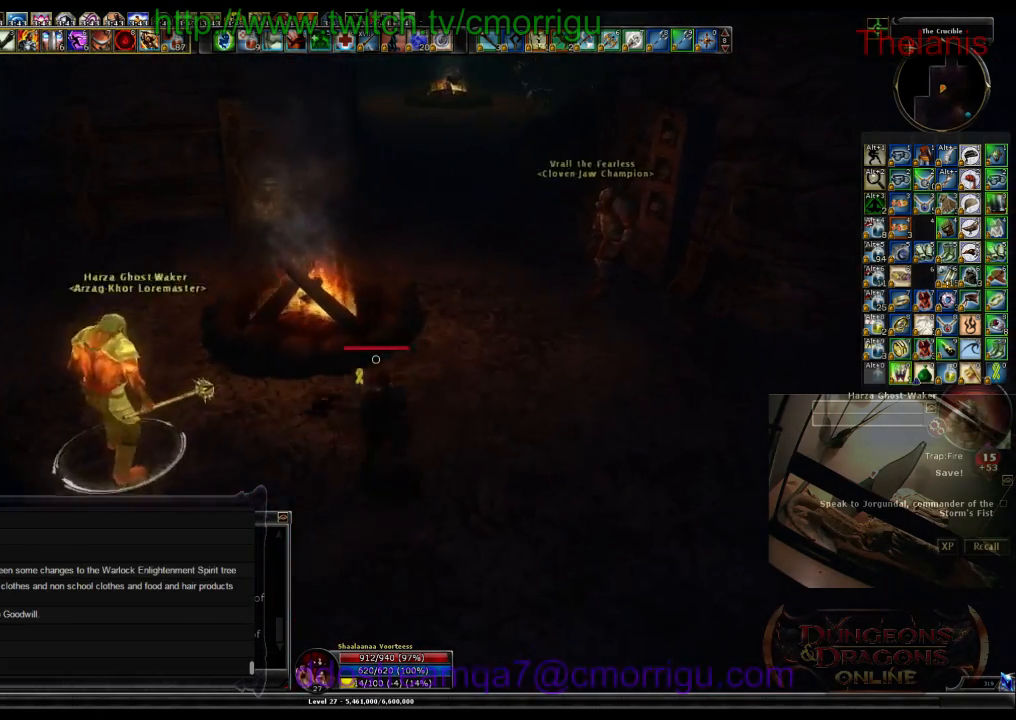
{"keys": ["w"], "events": [[33, "d", "up"]]}
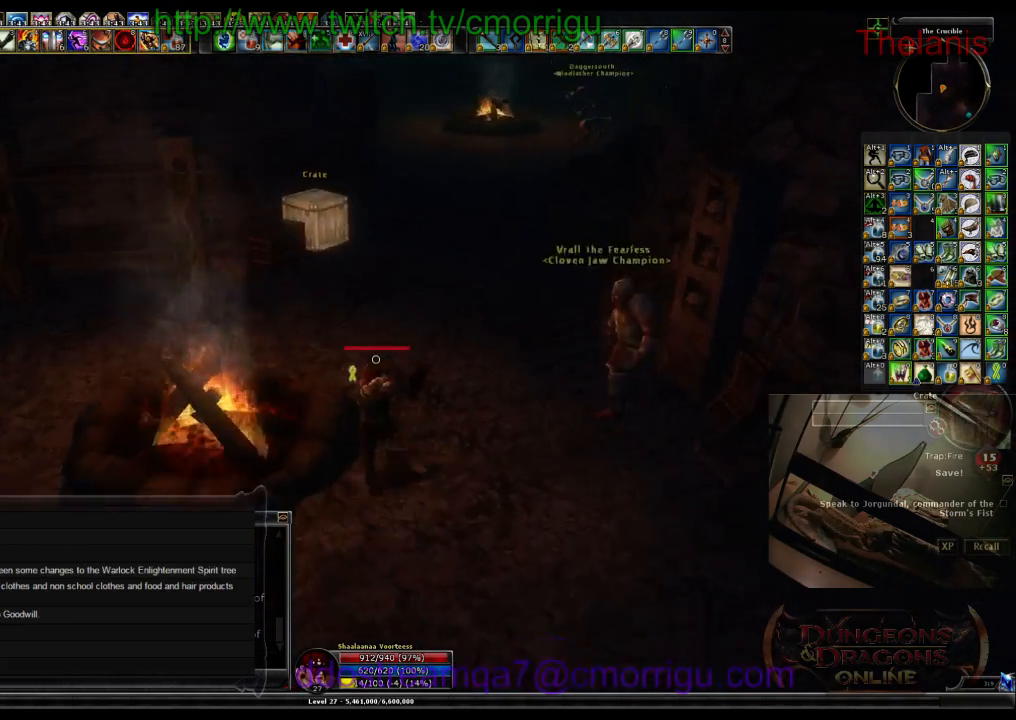
{"keys": ["w"], "events": []}
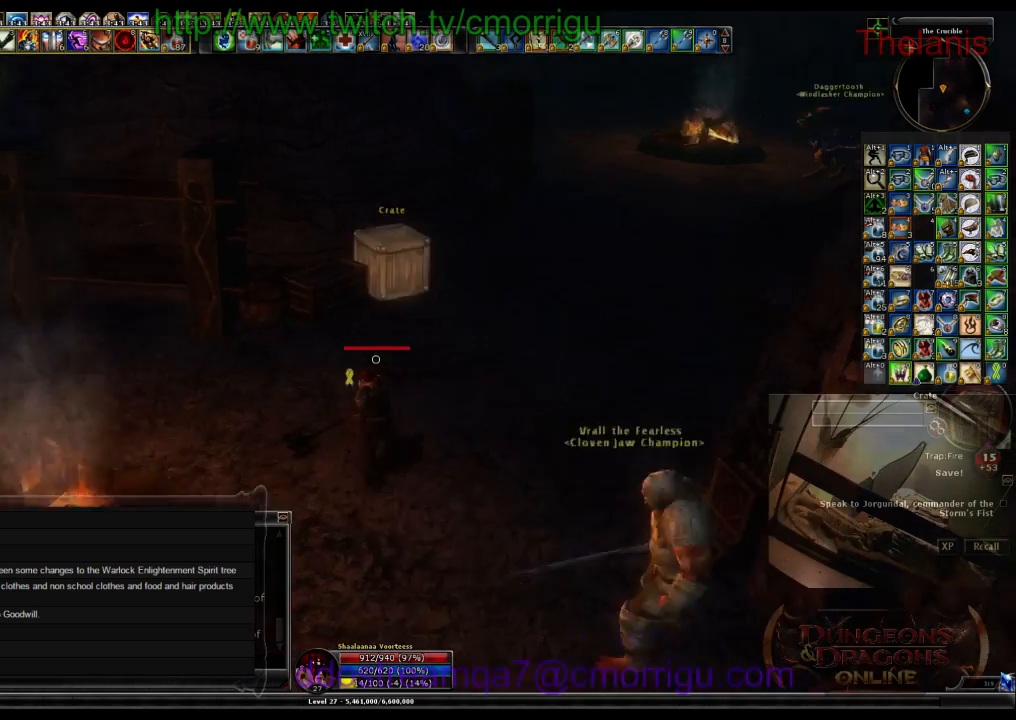
{"keys": [], "events": [[300, "w", "up"]]}
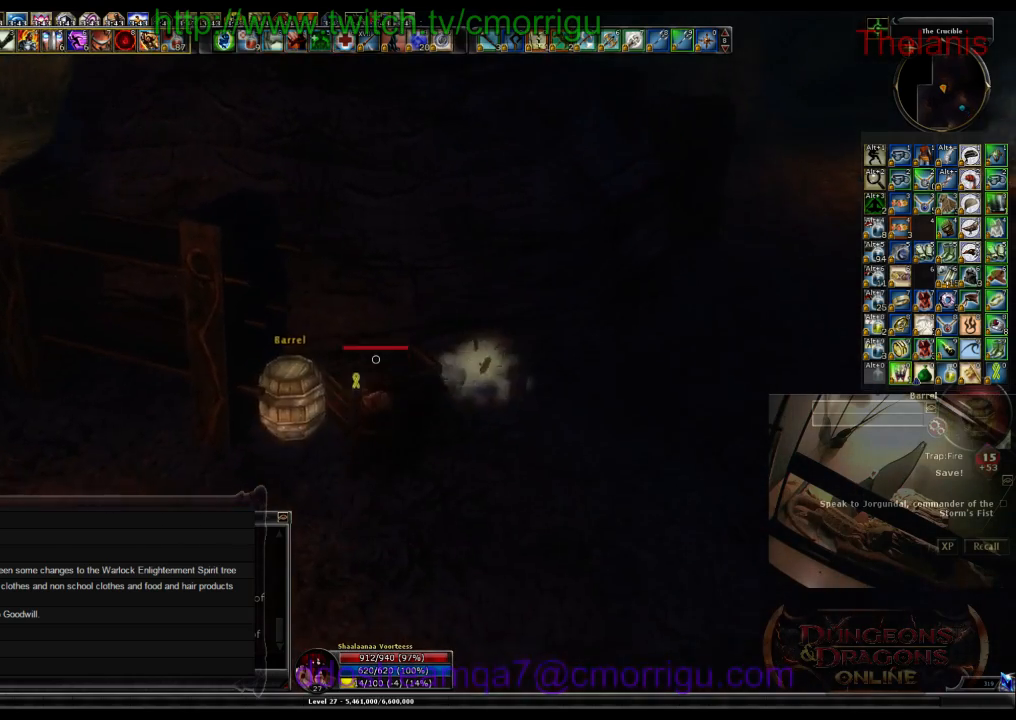
{"keys": [], "events": []}
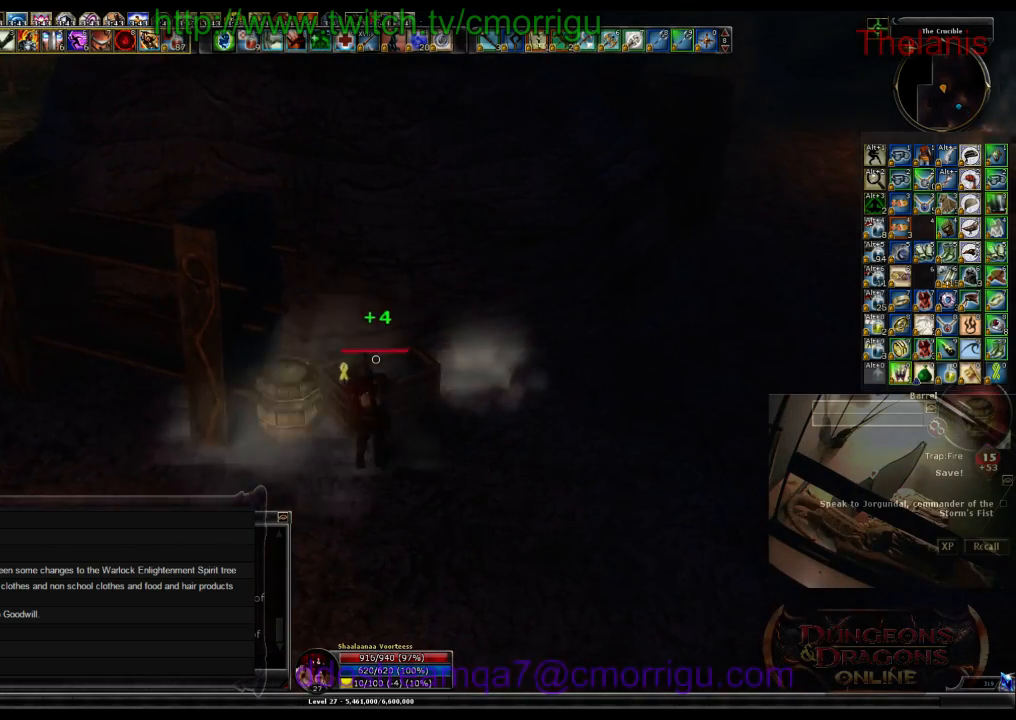
{"keys": [], "events": []}
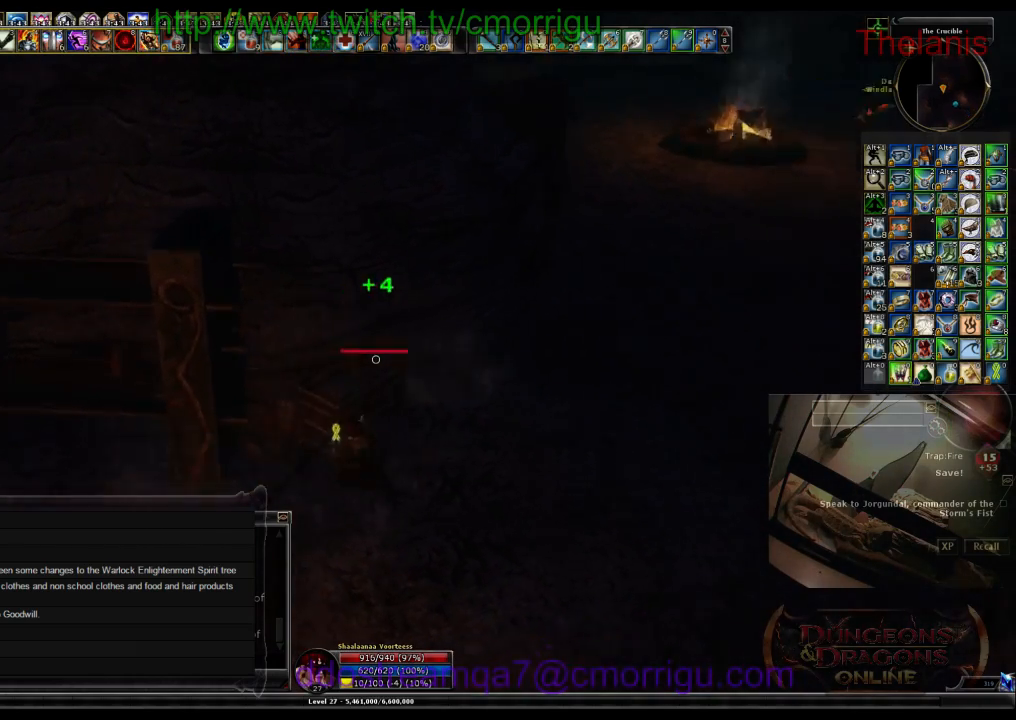
{"keys": ["w"], "events": [[33, "d", "down"], [133, "w", "down"], [400, "d", "up"]]}
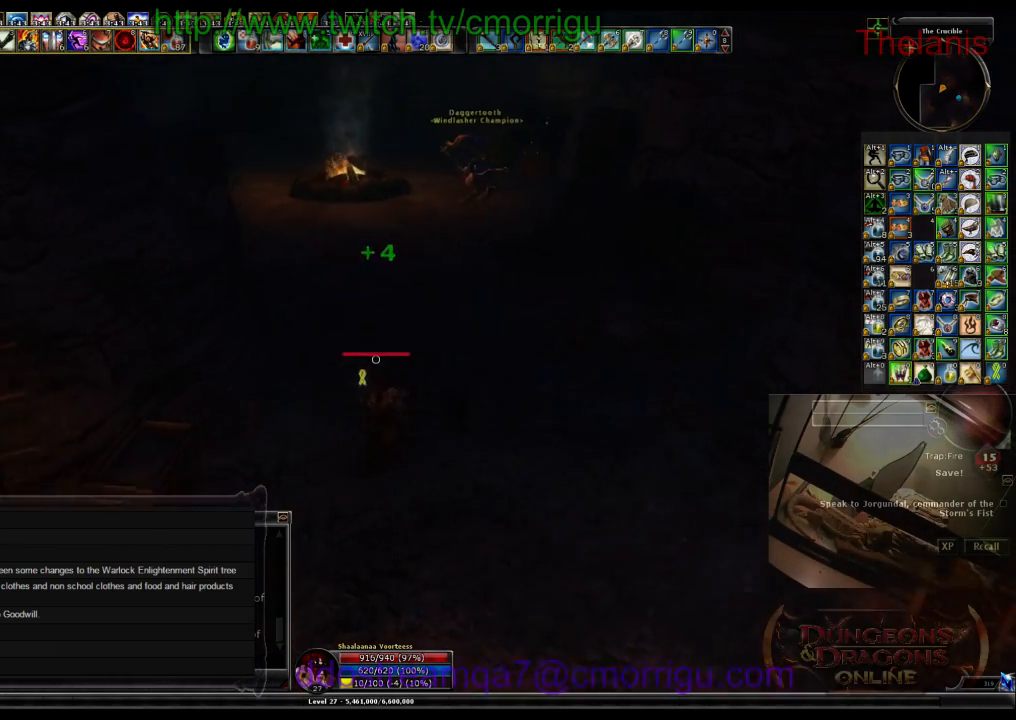
{"keys": ["w"], "events": []}
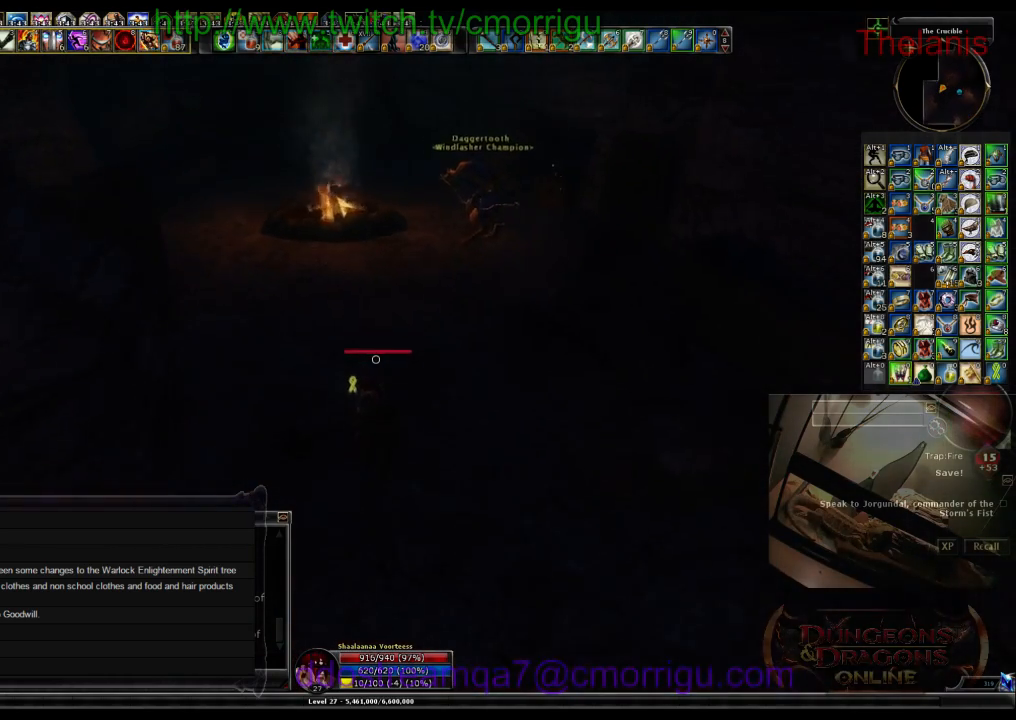
{"keys": ["w"], "events": []}
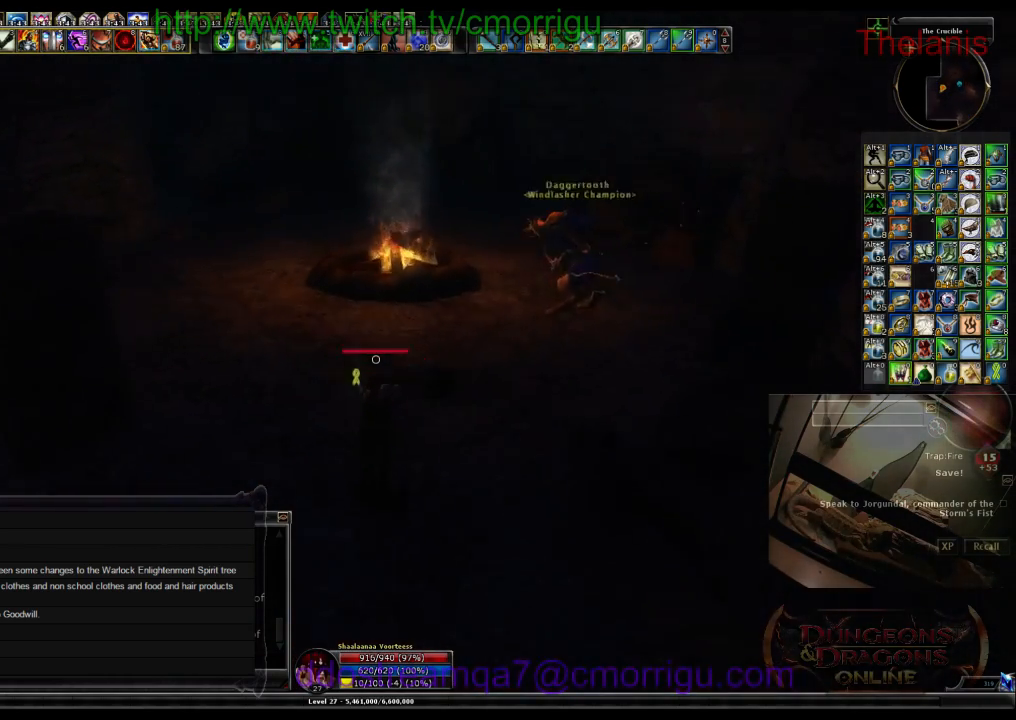
{"keys": ["w"], "events": []}
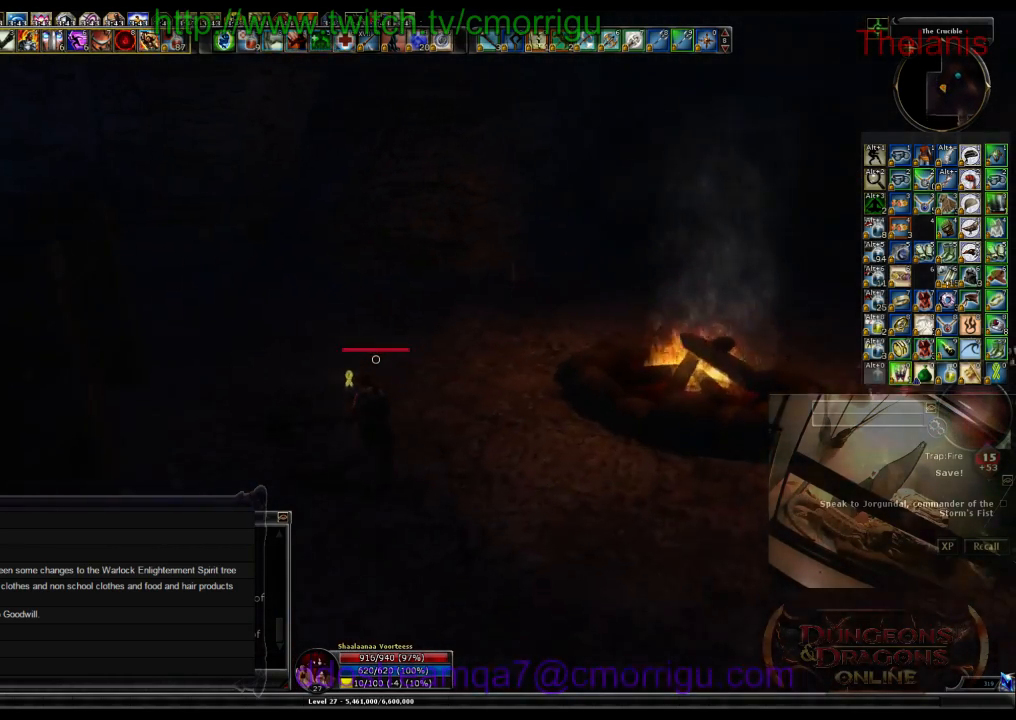
{"keys": ["w"], "events": []}
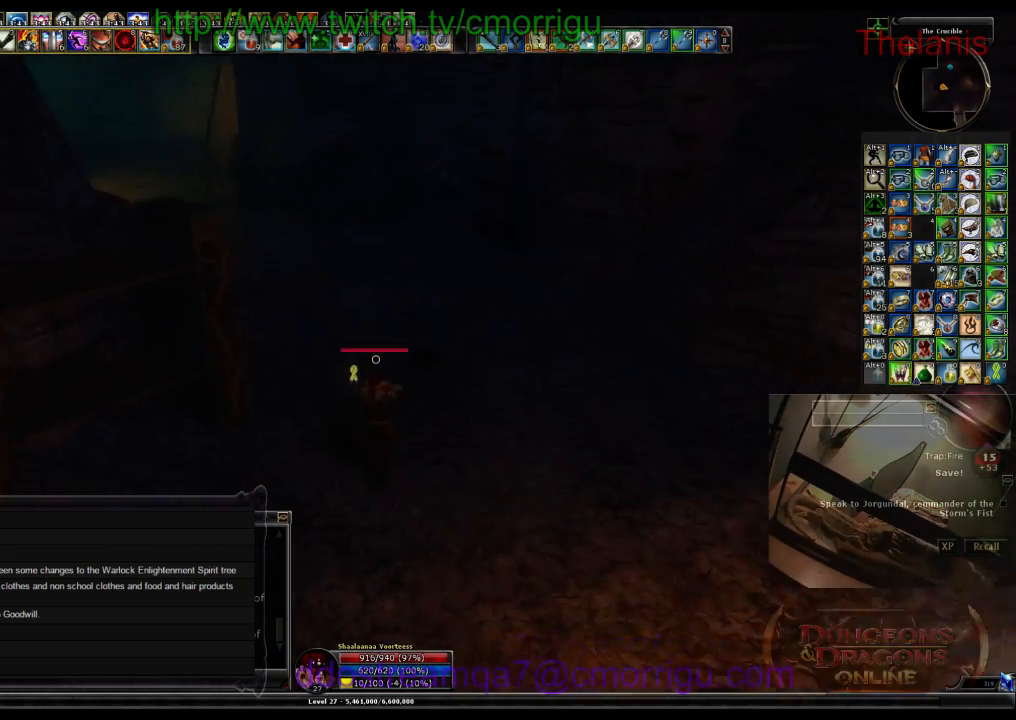
{"keys": ["w"], "events": []}
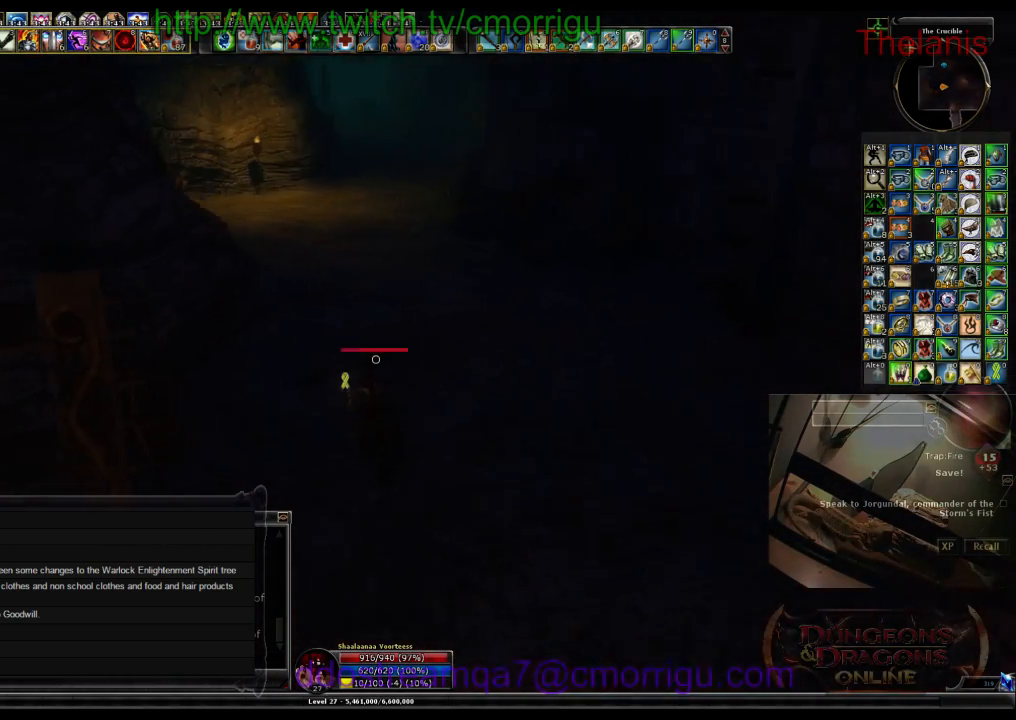
{"keys": ["d", "w"], "events": [[200, "d", "down"]]}
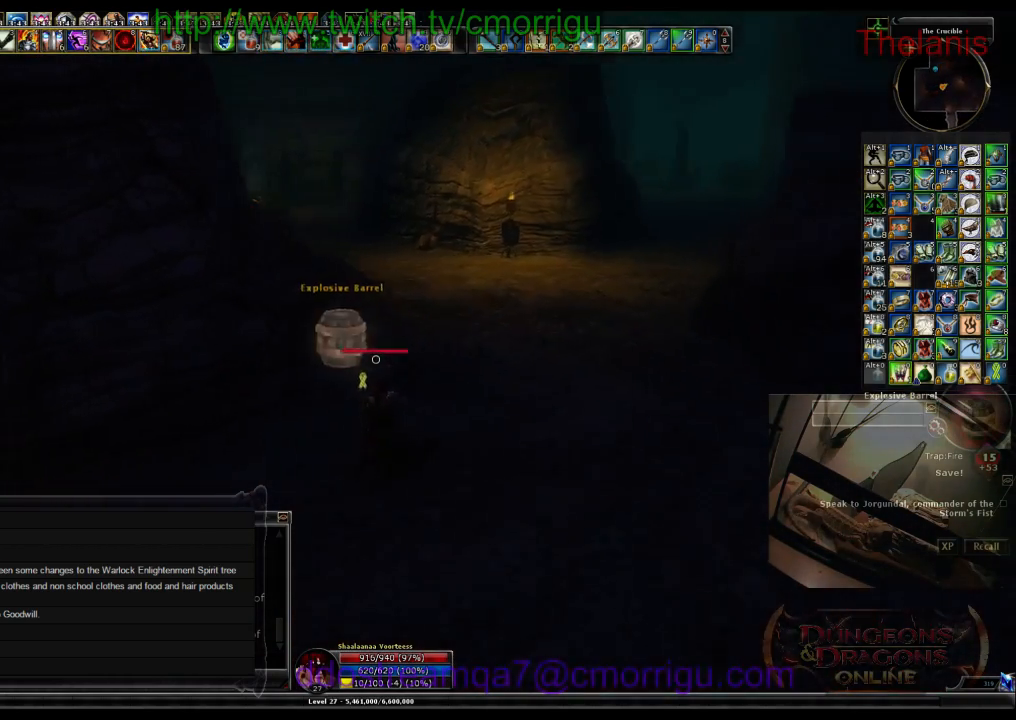
{"keys": [], "events": [[100, "d", "up"], [367, "w", "up"]]}
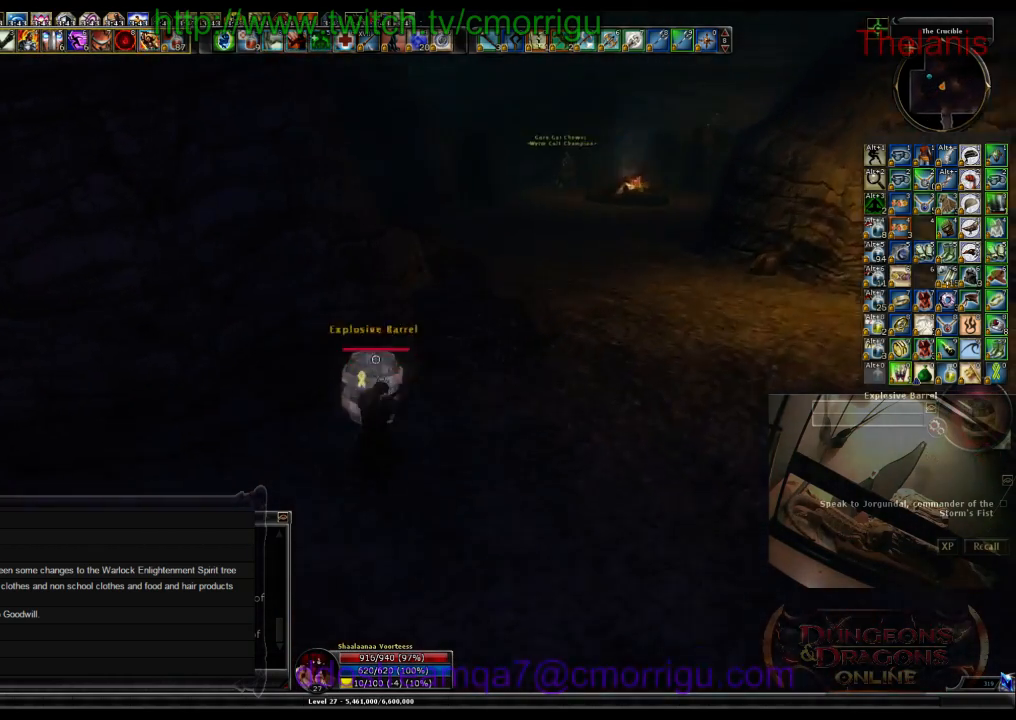
{"keys": ["d", "w"], "events": [[33, "d", "down"], [267, "w", "down"]]}
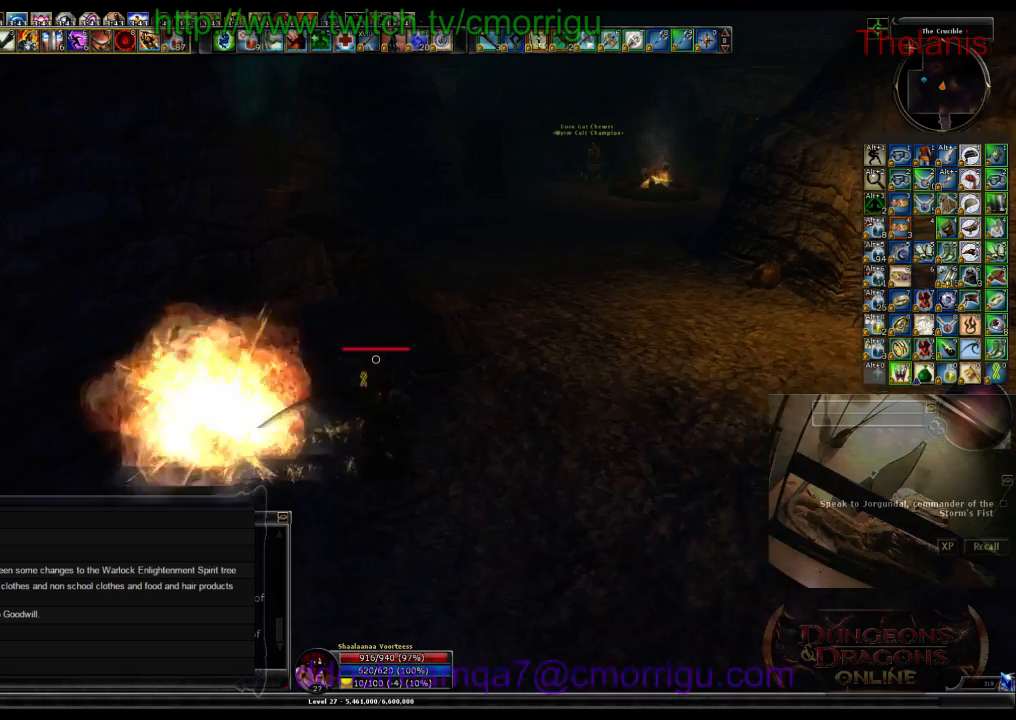
{"keys": ["d", "w"], "events": []}